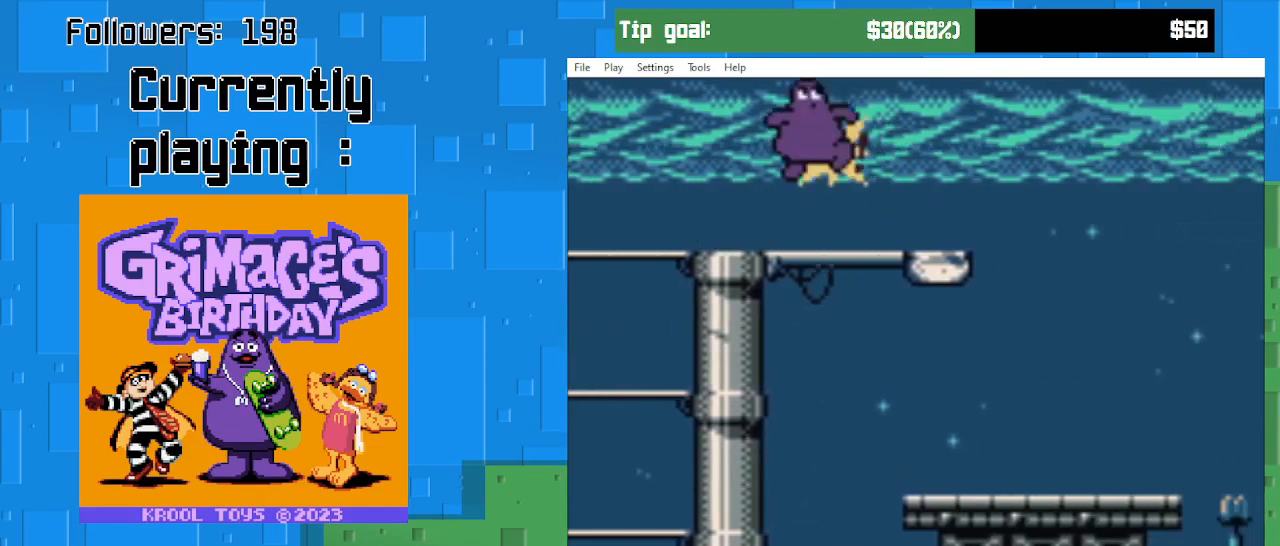
Gameplay with a controller (PlayStation layout); each line is a JSON object with the inputs held at the frame after it. "events" lists button and stick changes between this image and that frame as [ms after this image, input, new state], when the widget could be followed in between. Not read: L3 R3 left_stick.
{"buttons": ["DPAD_RIGHT"], "right_stick": "center", "events": [[500, "CIRCLE", "up"]]}
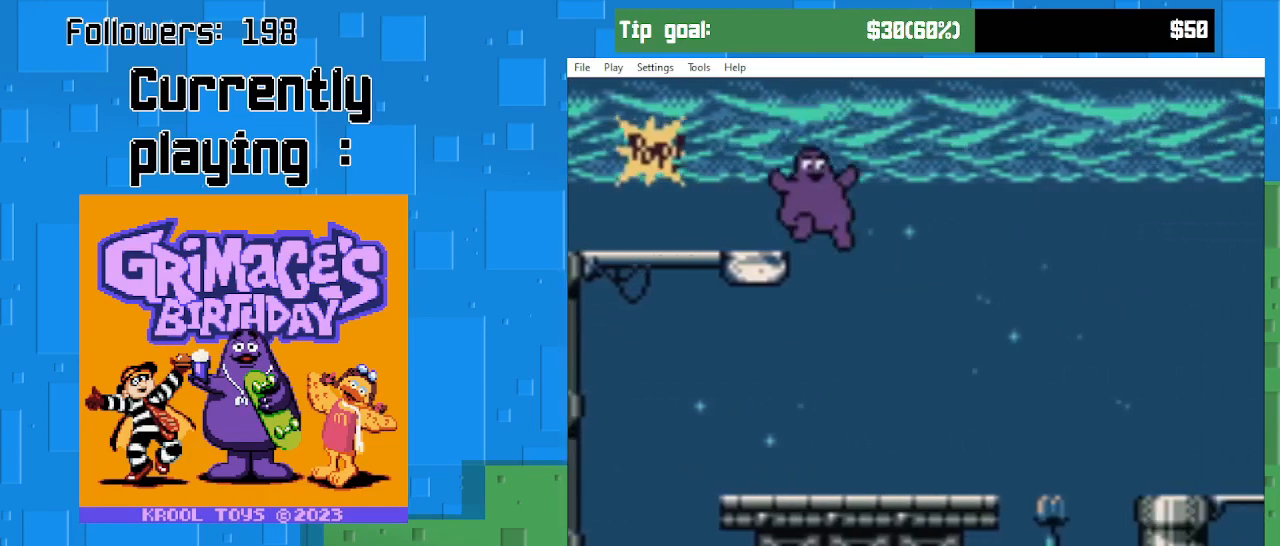
{"buttons": ["CIRCLE", "DPAD_RIGHT"], "right_stick": "center", "events": [[500, "CIRCLE", "down"]]}
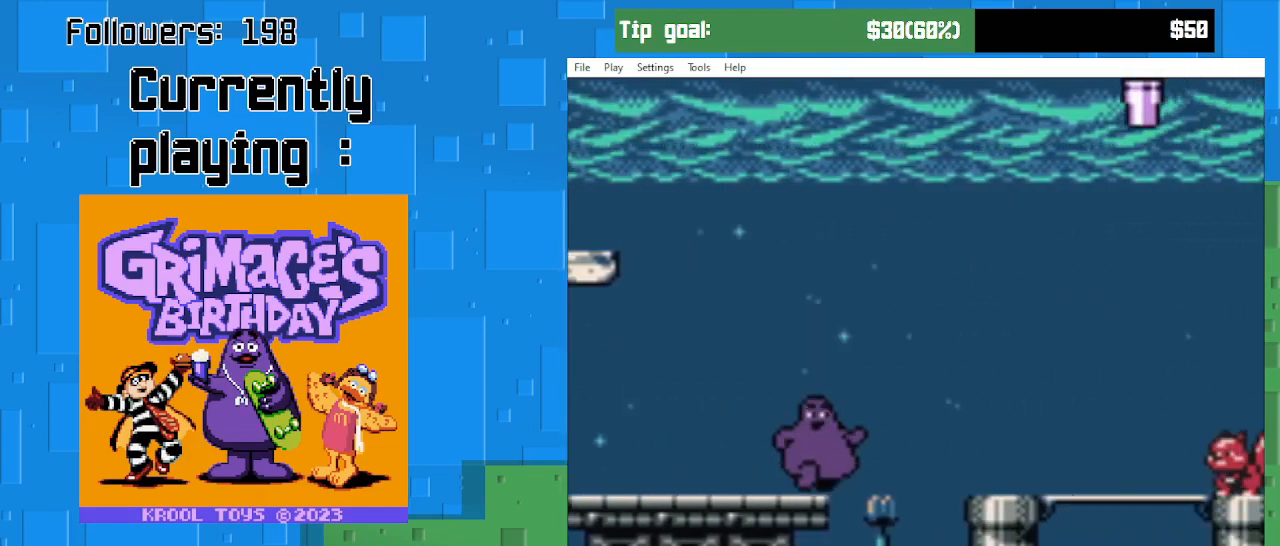
{"buttons": ["CIRCLE", "DPAD_RIGHT"], "right_stick": "center", "events": []}
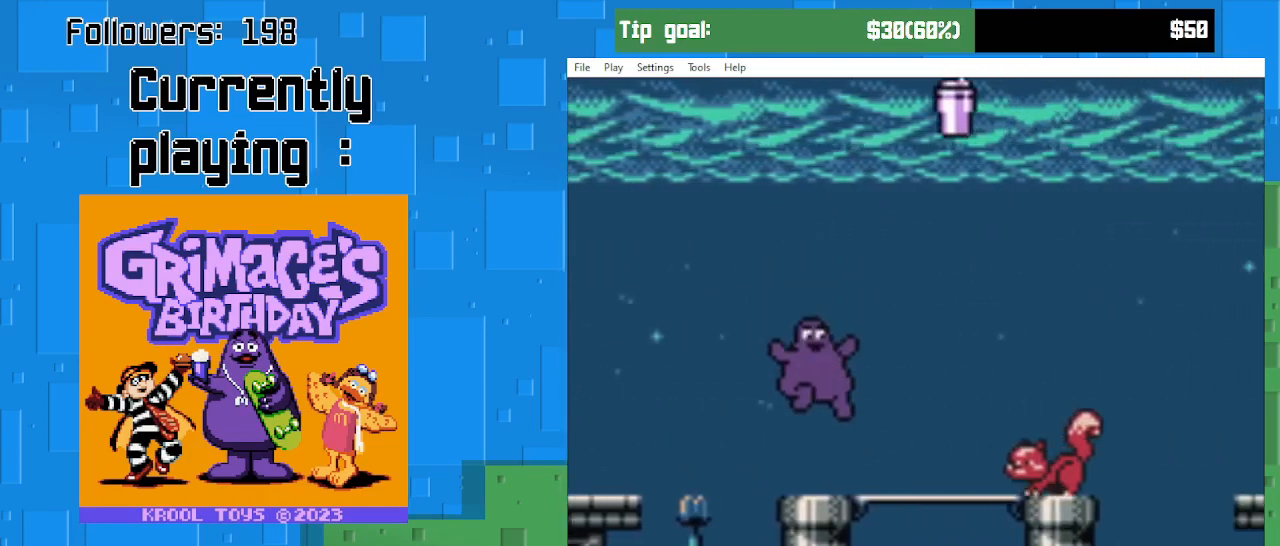
{"buttons": ["CIRCLE", "DPAD_LEFT"], "right_stick": "center", "events": [[100, "CIRCLE", "up"], [100, "DPAD_RIGHT", "up"], [167, "CIRCLE", "down"], [467, "DPAD_LEFT", "down"]]}
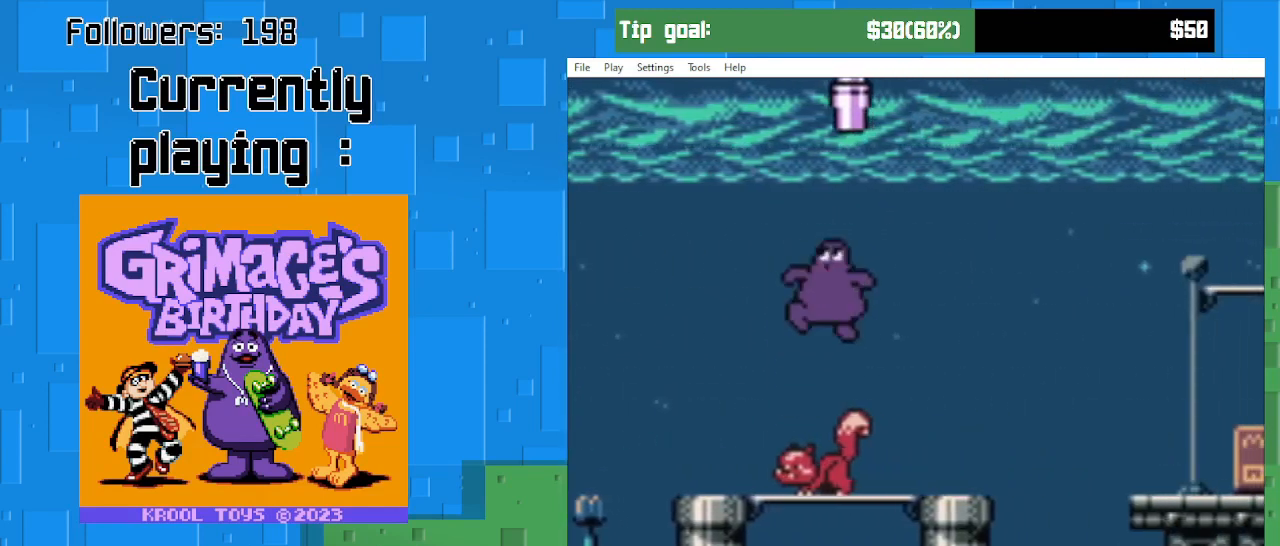
{"buttons": ["CIRCLE", "DPAD_RIGHT"], "right_stick": "center", "events": [[167, "DPAD_LEFT", "up"], [267, "DPAD_RIGHT", "down"]]}
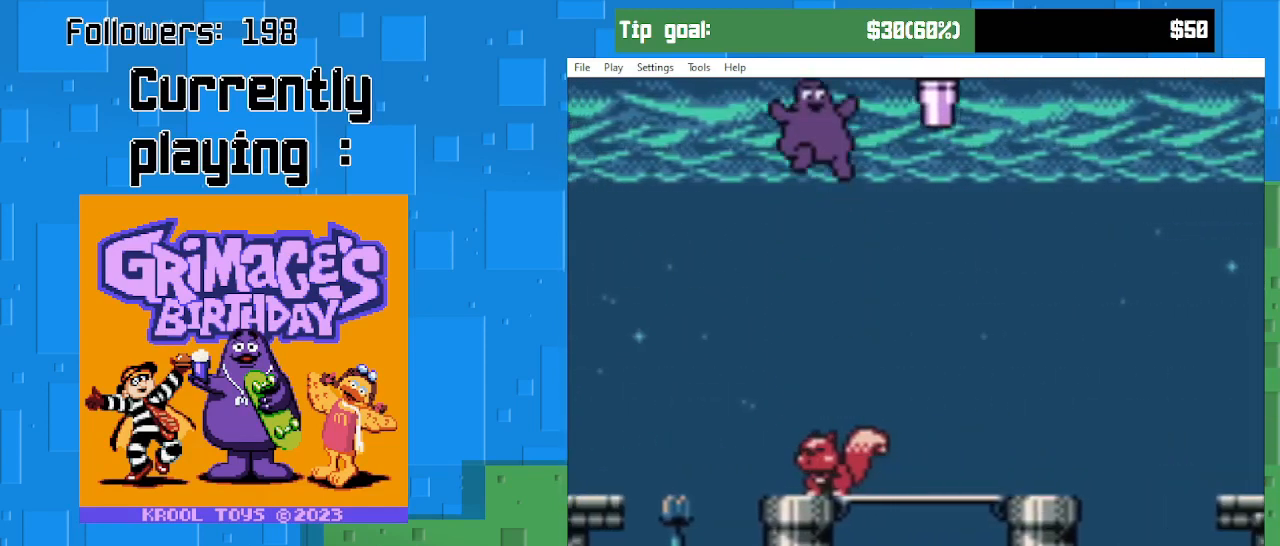
{"buttons": ["CIRCLE", "DPAD_LEFT"], "right_stick": "center", "events": [[433, "DPAD_RIGHT", "up"], [467, "DPAD_LEFT", "down"]]}
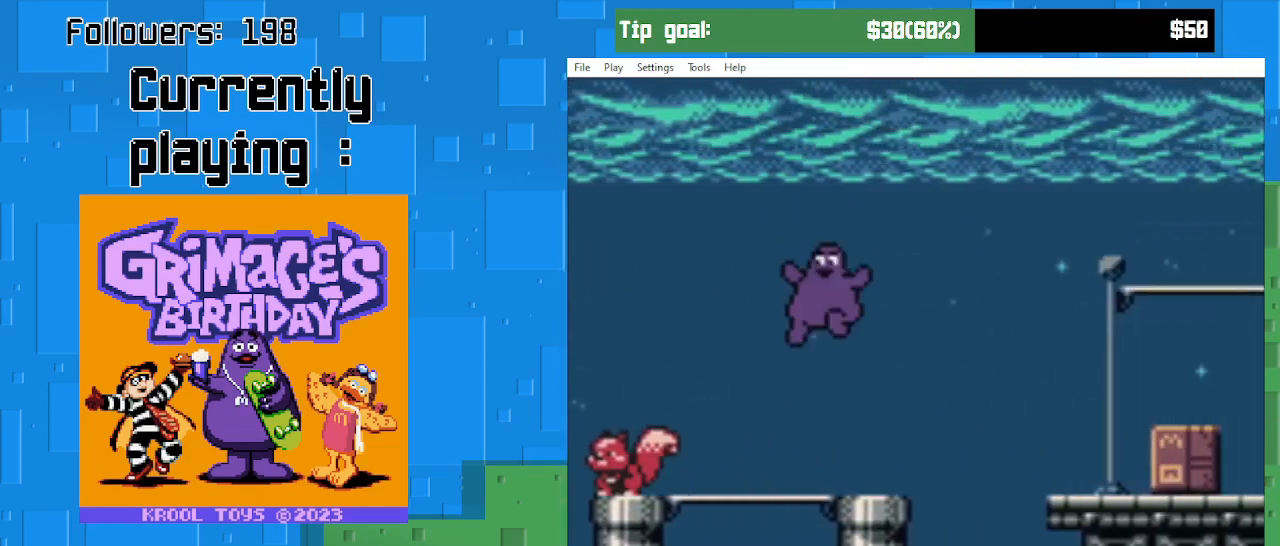
{"buttons": ["CIRCLE", "DPAD_RIGHT"], "right_stick": "center", "events": [[33, "CIRCLE", "up"], [100, "DPAD_LEFT", "up"], [167, "DPAD_RIGHT", "down"], [433, "CIRCLE", "down"]]}
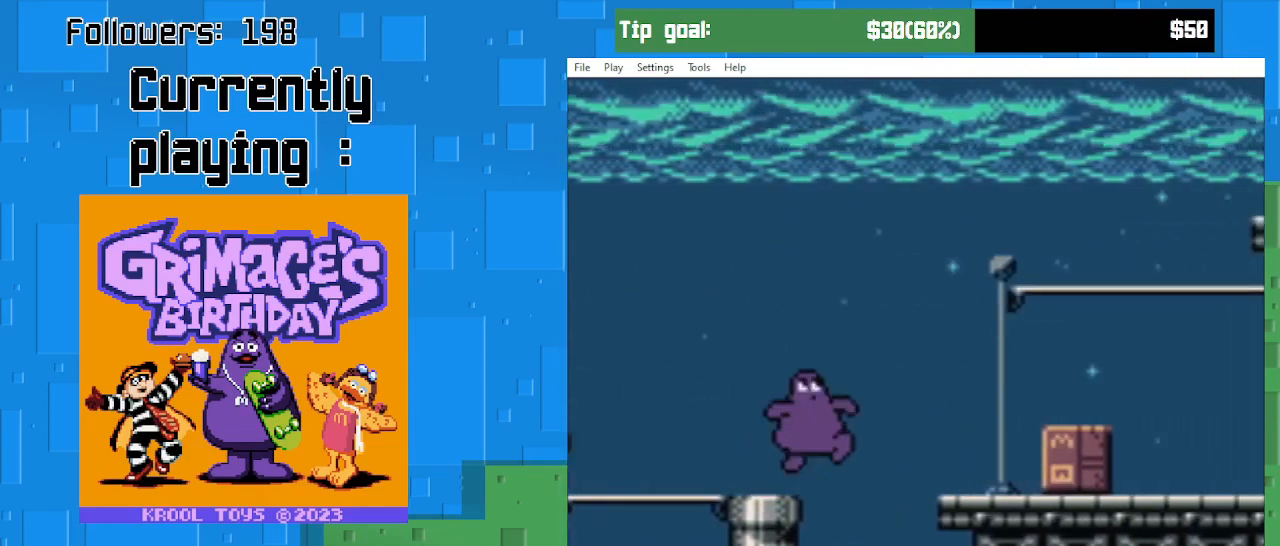
{"buttons": ["CIRCLE", "DPAD_RIGHT"], "right_stick": "center", "events": []}
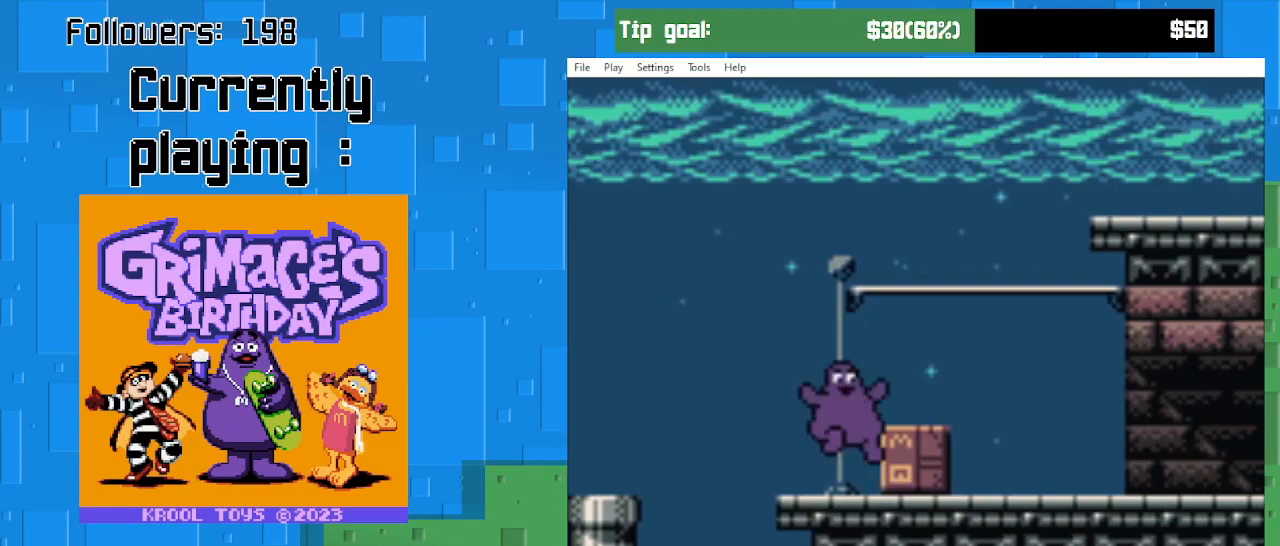
{"buttons": ["CIRCLE"], "right_stick": "center", "events": [[100, "CIRCLE", "up"], [300, "CIRCLE", "down"], [333, "DPAD_RIGHT", "up"]]}
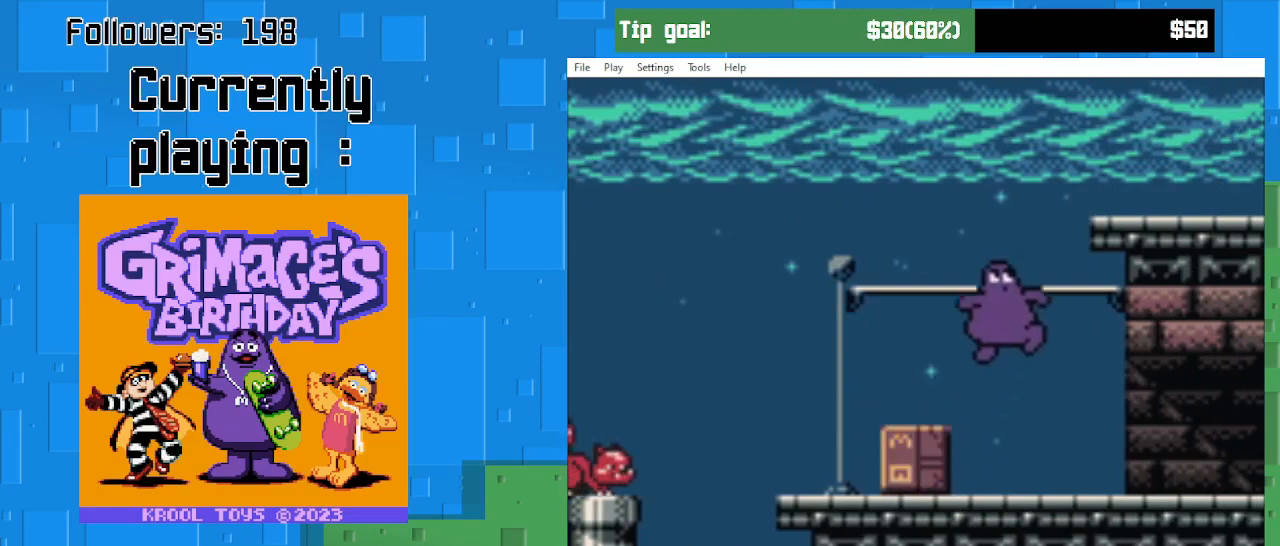
{"buttons": ["DPAD_RIGHT"], "right_stick": "center", "events": [[33, "DPAD_LEFT", "down"], [133, "DPAD_LEFT", "up"], [167, "DPAD_RIGHT", "down"], [367, "CIRCLE", "up"]]}
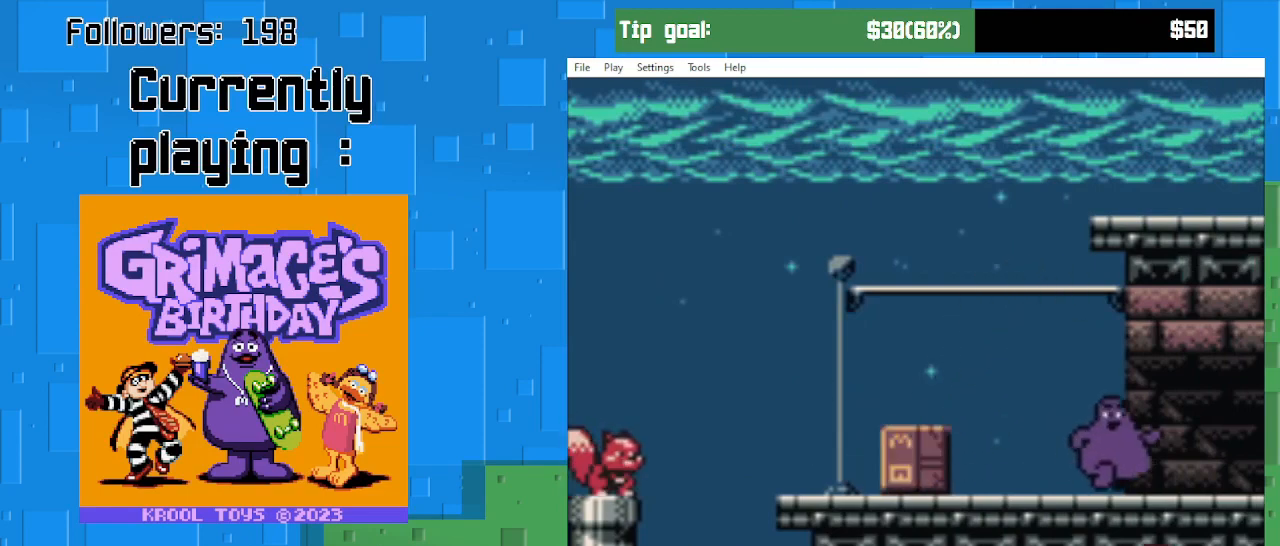
{"buttons": ["DPAD_UP", "DPAD_LEFT"], "right_stick": "center", "events": [[433, "DPAD_UP", "down"], [467, "DPAD_LEFT", "down"], [467, "DPAD_RIGHT", "up"]]}
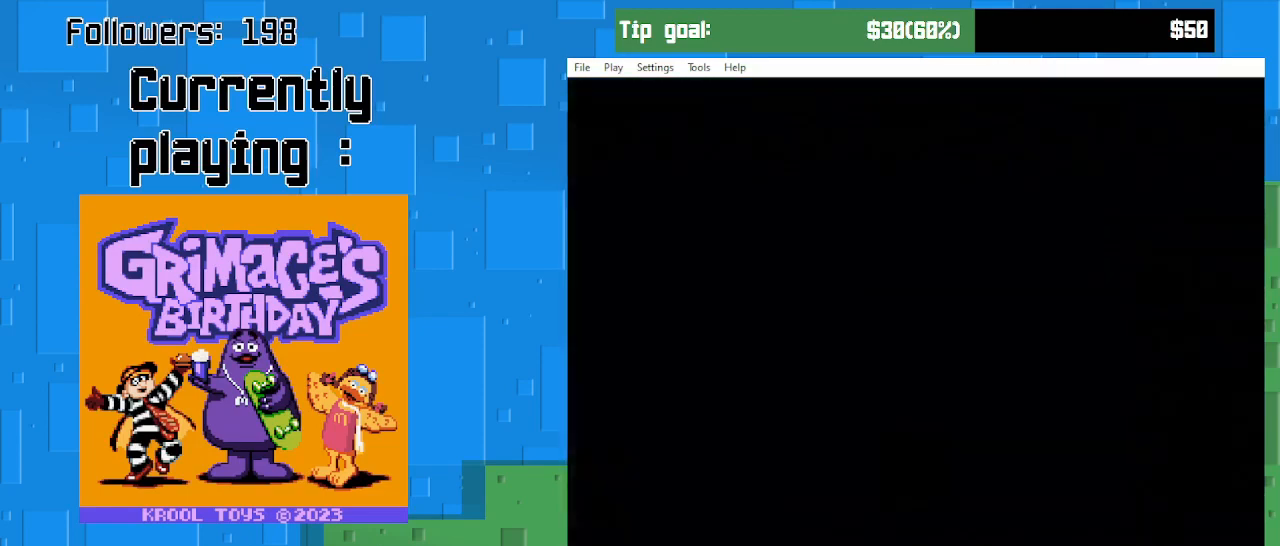
{"buttons": [], "right_stick": "center", "events": [[33, "DPAD_UP", "up"], [67, "DPAD_LEFT", "up"], [100, "DPAD_RIGHT", "down"], [267, "DPAD_RIGHT", "up"]]}
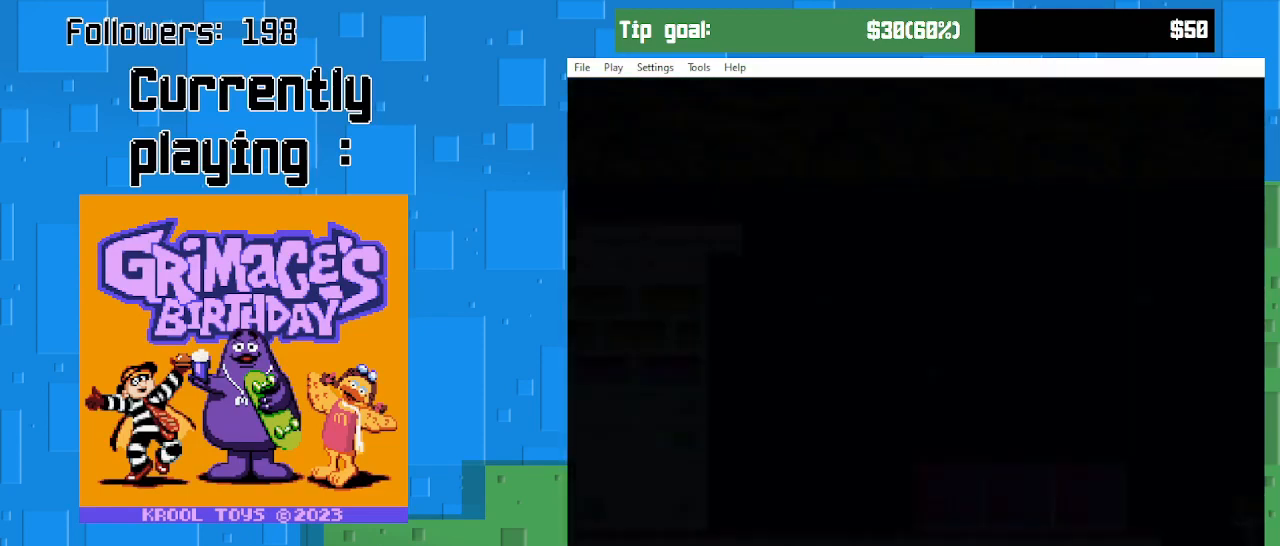
{"buttons": ["DPAD_RIGHT"], "right_stick": "center", "events": [[300, "DPAD_RIGHT", "down"]]}
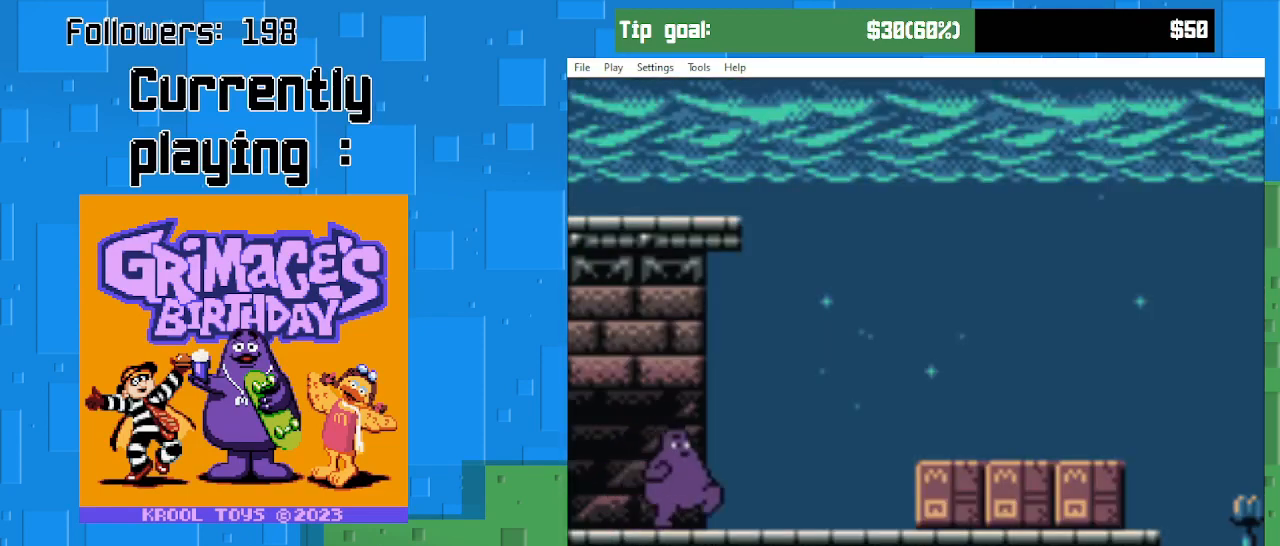
{"buttons": ["CIRCLE", "DPAD_RIGHT"], "right_stick": "center", "events": [[333, "CIRCLE", "down"]]}
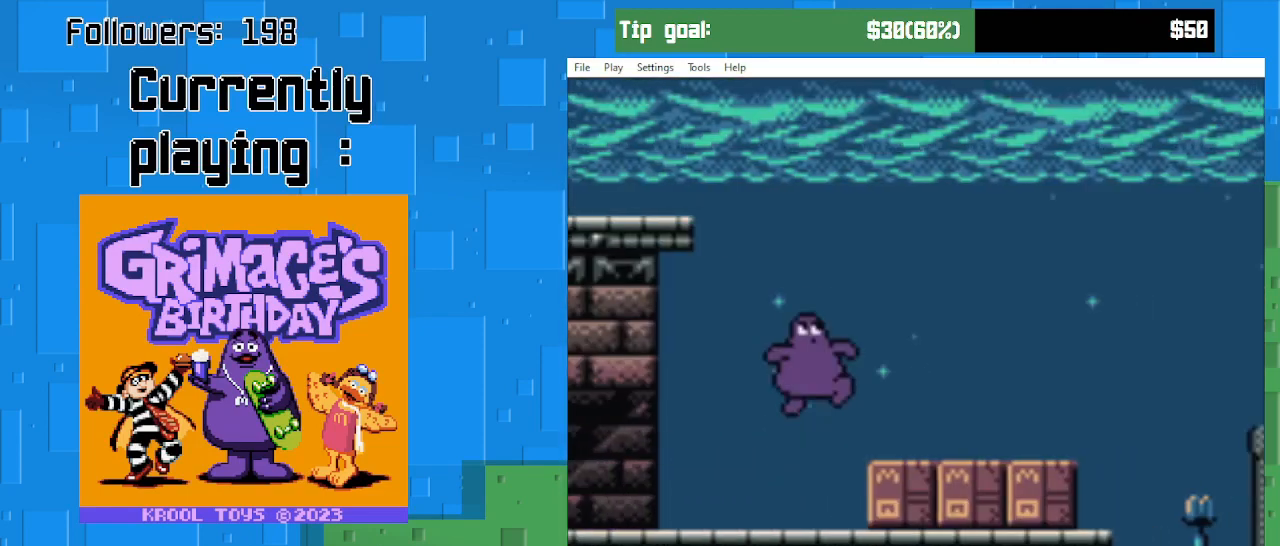
{"buttons": ["DPAD_RIGHT"], "right_stick": "center", "events": [[100, "CIRCLE", "up"]]}
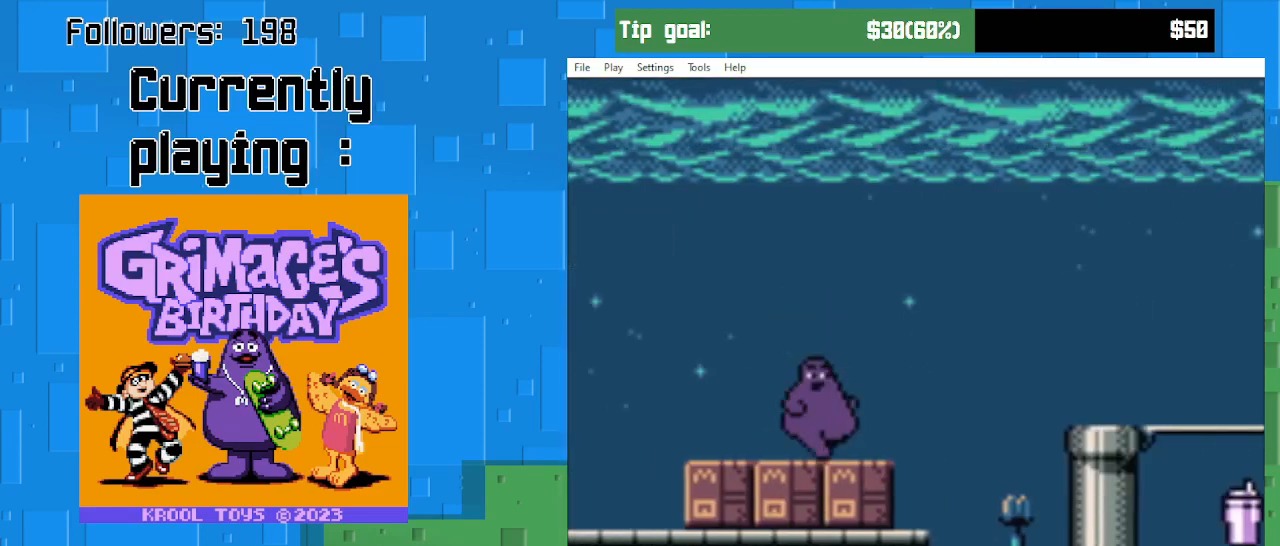
{"buttons": ["CIRCLE", "DPAD_RIGHT"], "right_stick": "center", "events": [[133, "CIRCLE", "down"]]}
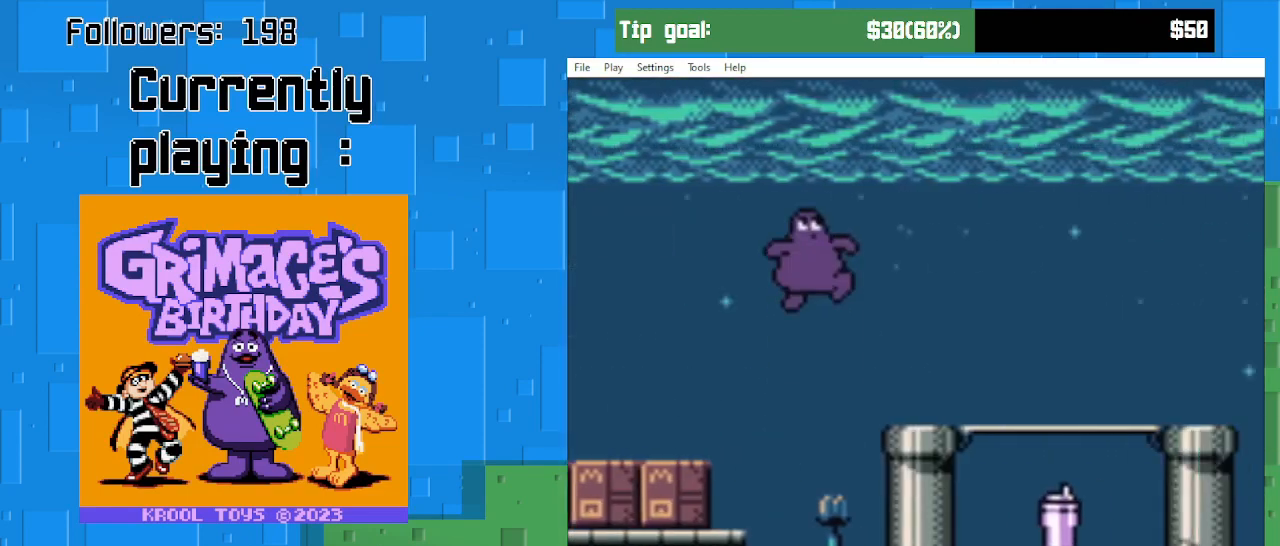
{"buttons": ["DPAD_DOWN"], "right_stick": "center", "events": [[233, "CIRCLE", "up"], [433, "DPAD_RIGHT", "up"], [500, "DPAD_DOWN", "down"]]}
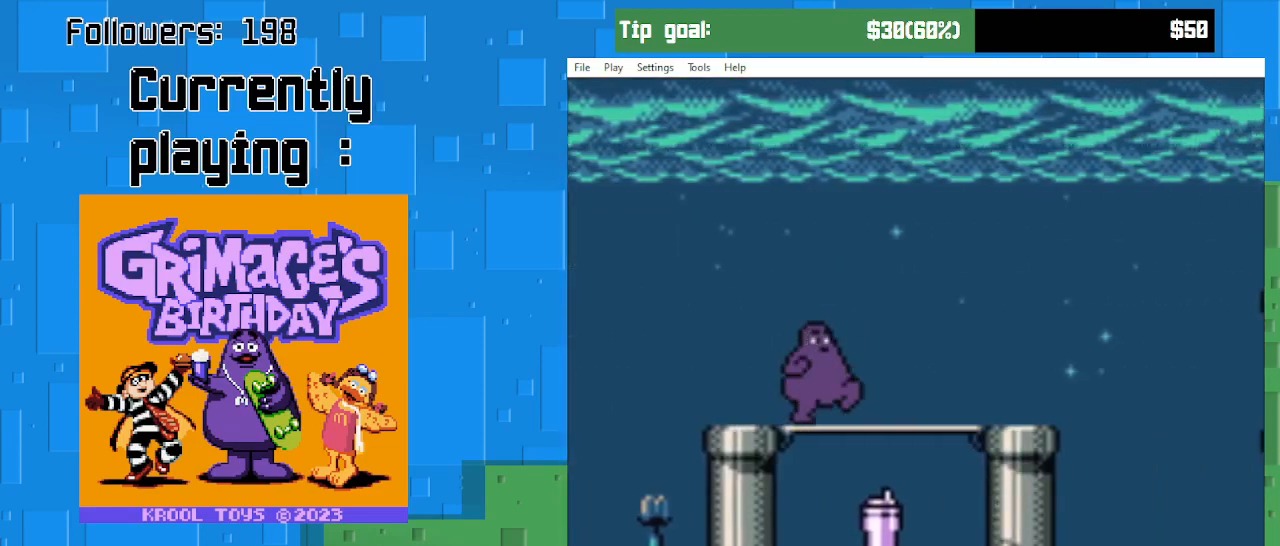
{"buttons": ["CIRCLE"], "right_stick": "center", "events": [[267, "DPAD_DOWN", "up"], [433, "CIRCLE", "down"]]}
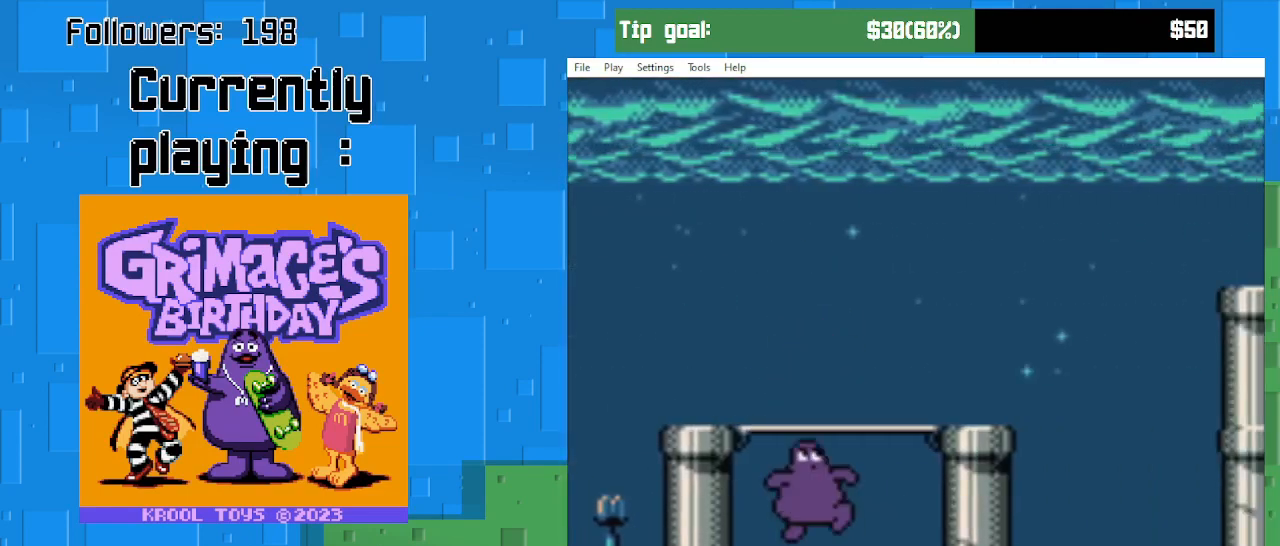
{"buttons": ["CIRCLE", "DPAD_RIGHT"], "right_stick": "center", "events": [[167, "DPAD_RIGHT", "down"], [333, "CIRCLE", "up"], [433, "CIRCLE", "down"]]}
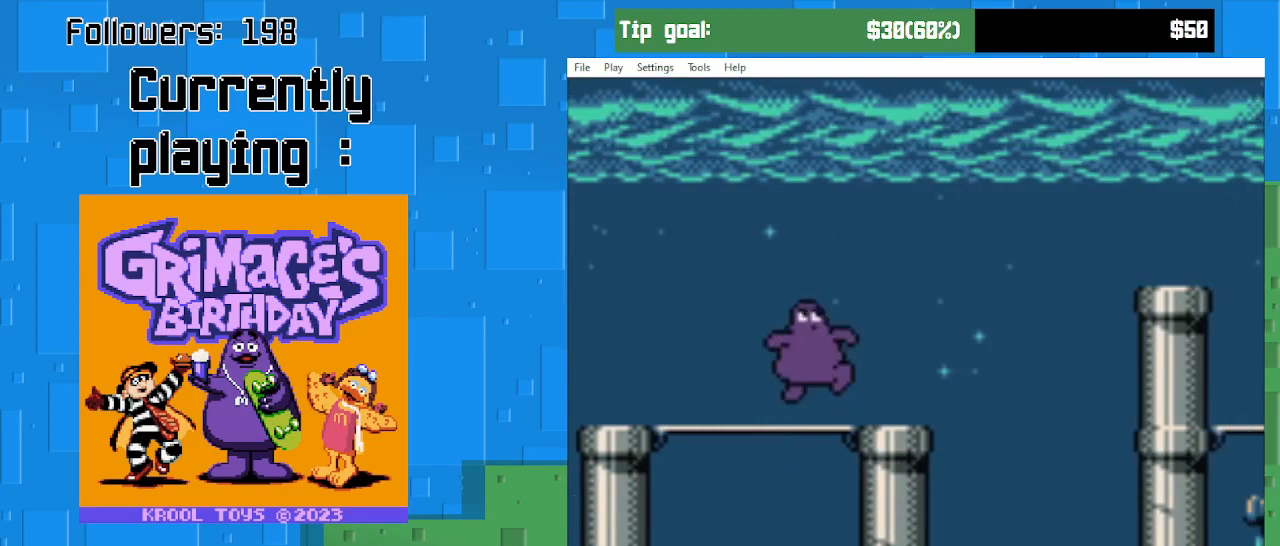
{"buttons": ["CIRCLE"], "right_stick": "center", "events": [[367, "DPAD_RIGHT", "up"]]}
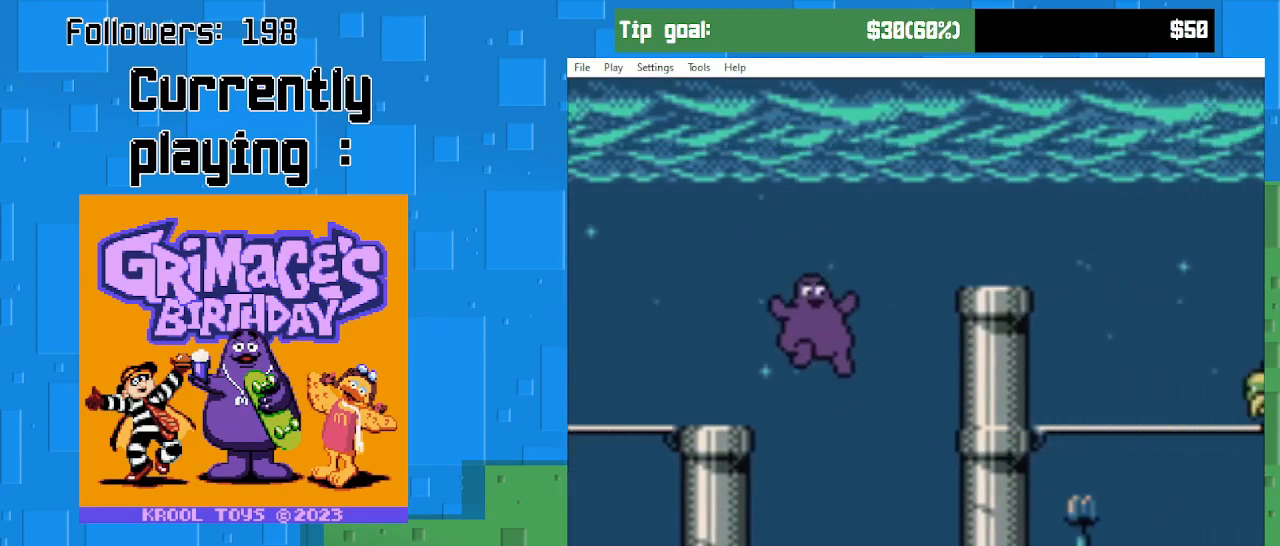
{"buttons": ["CIRCLE", "DPAD_RIGHT"], "right_stick": "center", "events": [[367, "DPAD_RIGHT", "down"]]}
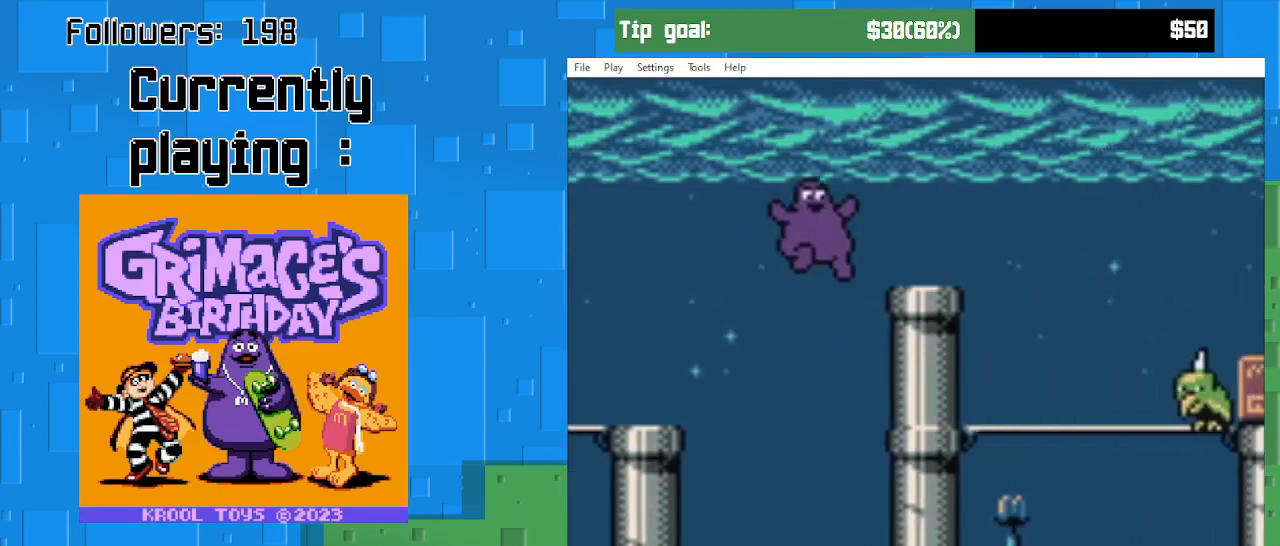
{"buttons": ["DPAD_LEFT"], "right_stick": "center", "events": [[300, "CIRCLE", "up"], [367, "DPAD_RIGHT", "up"], [467, "DPAD_LEFT", "down"]]}
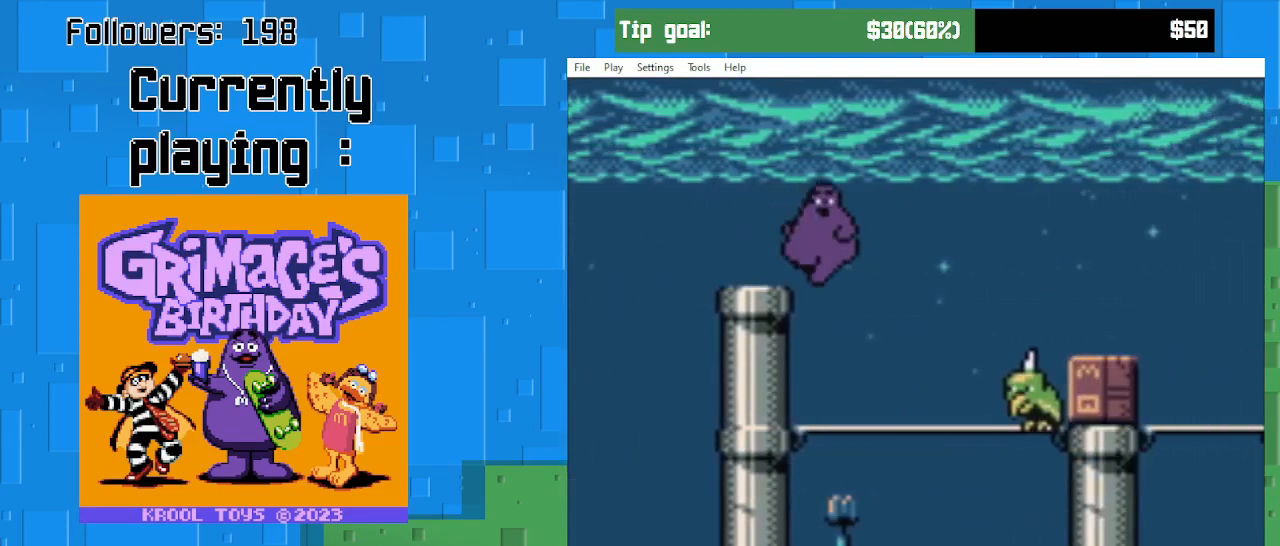
{"buttons": ["CIRCLE"], "right_stick": "center", "events": [[167, "DPAD_LEFT", "up"], [500, "CIRCLE", "down"]]}
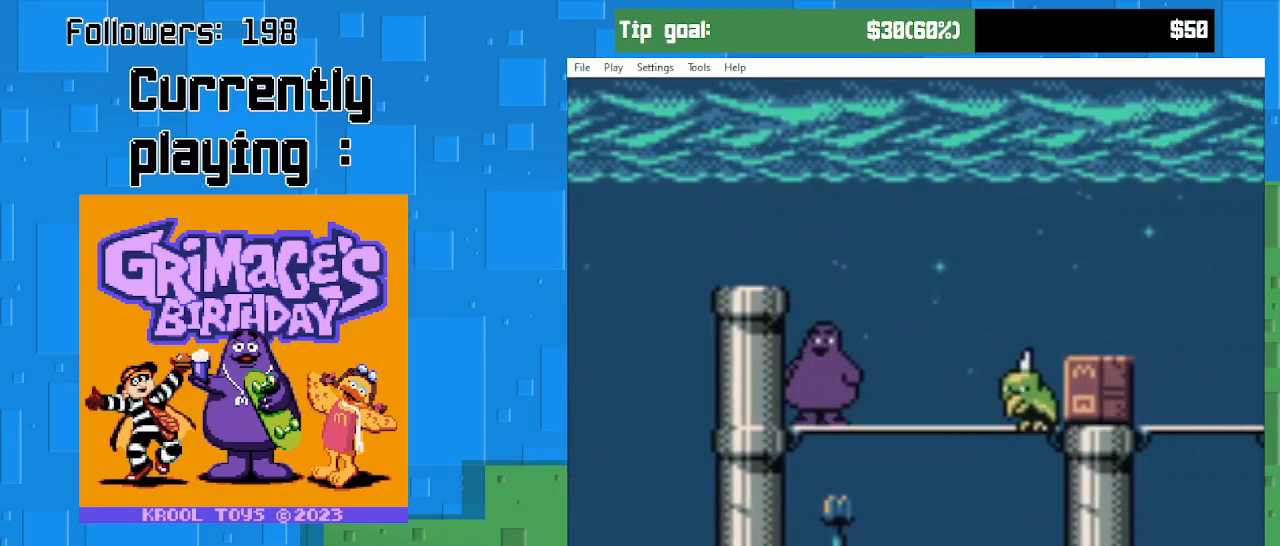
{"buttons": [], "right_stick": "center", "events": [[133, "DPAD_LEFT", "down"], [300, "CIRCLE", "up"], [333, "DPAD_LEFT", "up"]]}
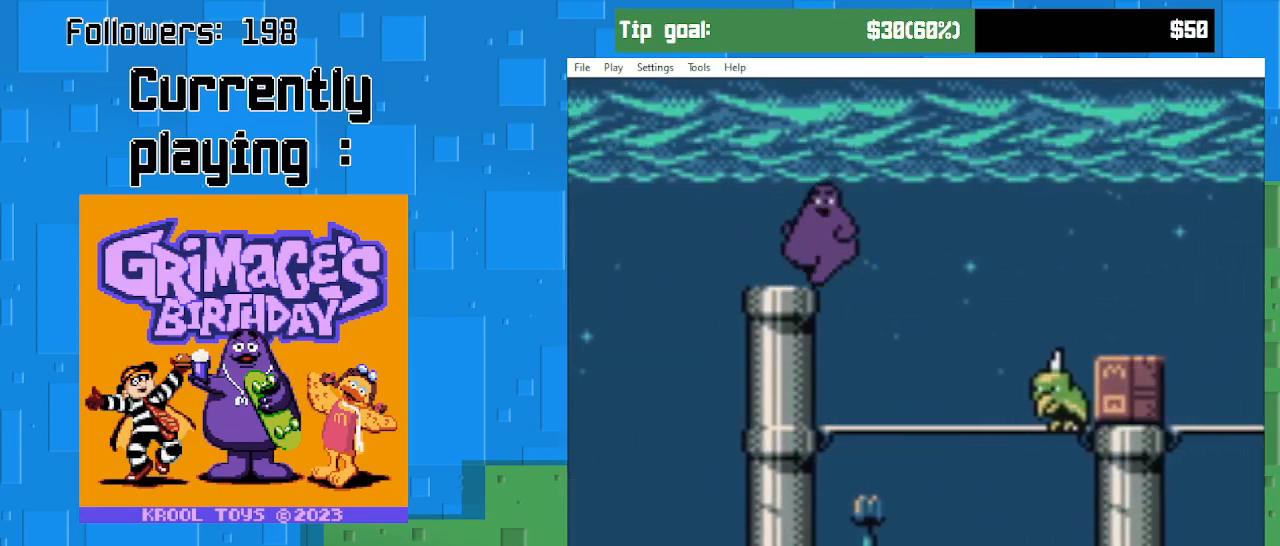
{"buttons": ["CIRCLE", "DPAD_RIGHT"], "right_stick": "center", "events": [[333, "DPAD_RIGHT", "down"], [400, "CIRCLE", "down"]]}
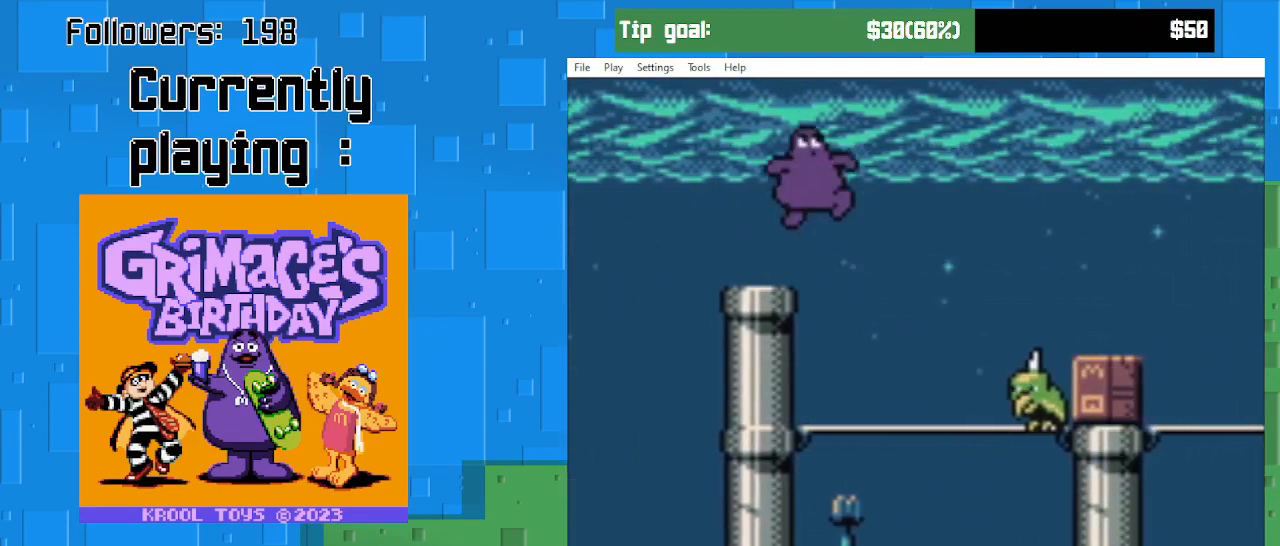
{"buttons": ["CIRCLE", "DPAD_RIGHT"], "right_stick": "center", "events": []}
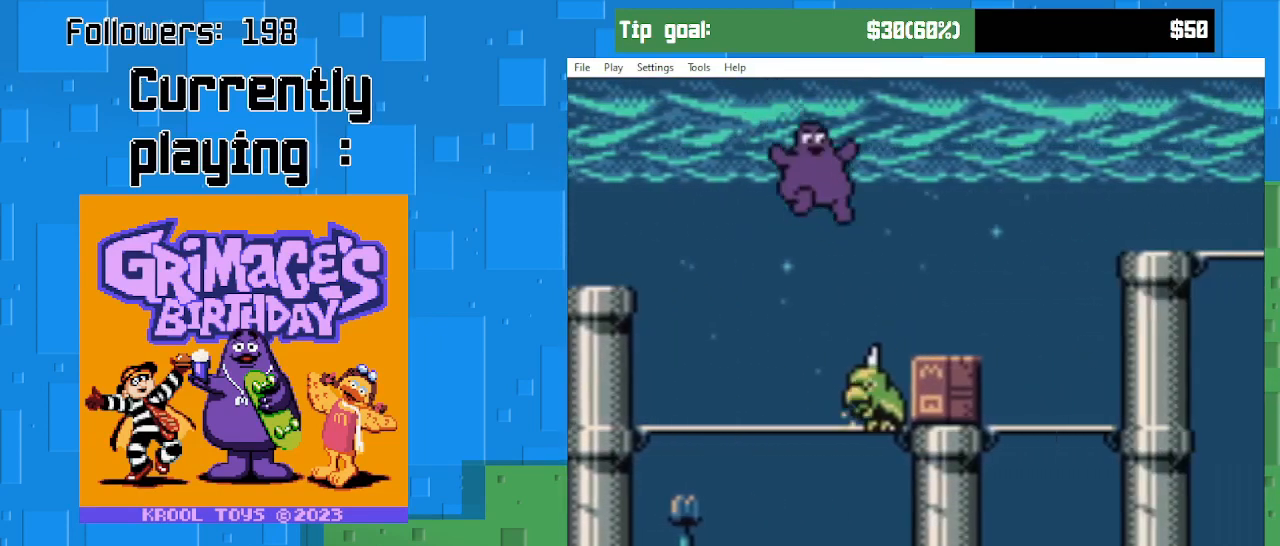
{"buttons": ["CIRCLE"], "right_stick": "center", "events": [[67, "DPAD_RIGHT", "up"], [300, "DPAD_RIGHT", "down"], [467, "DPAD_RIGHT", "up"]]}
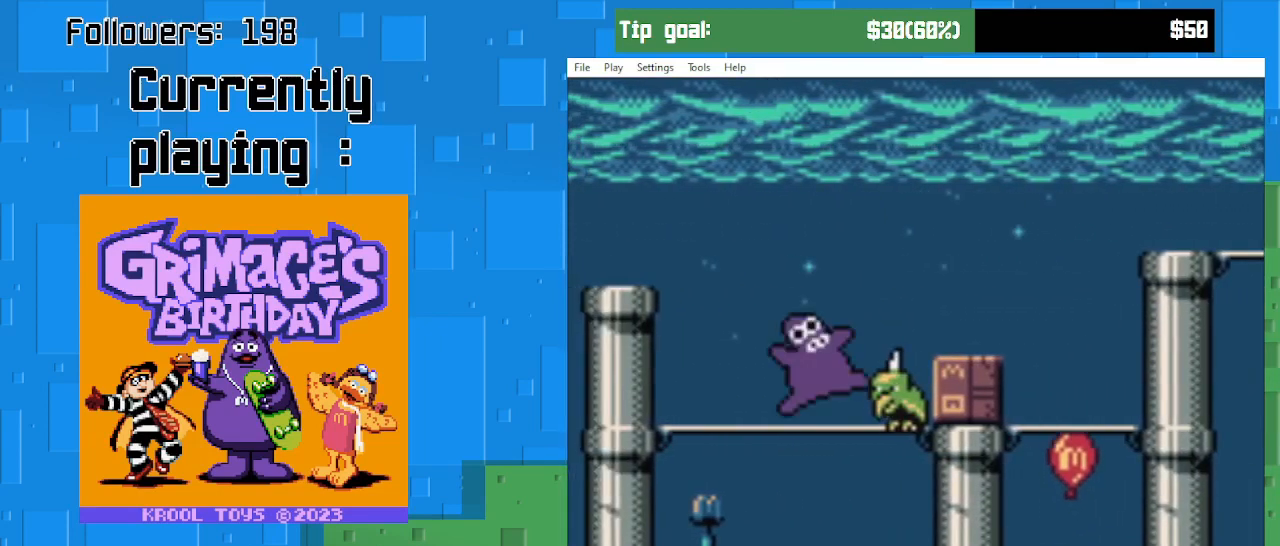
{"buttons": ["CIRCLE", "DPAD_RIGHT"], "right_stick": "center", "events": [[100, "CIRCLE", "up"], [267, "CIRCLE", "down"], [300, "DPAD_RIGHT", "down"]]}
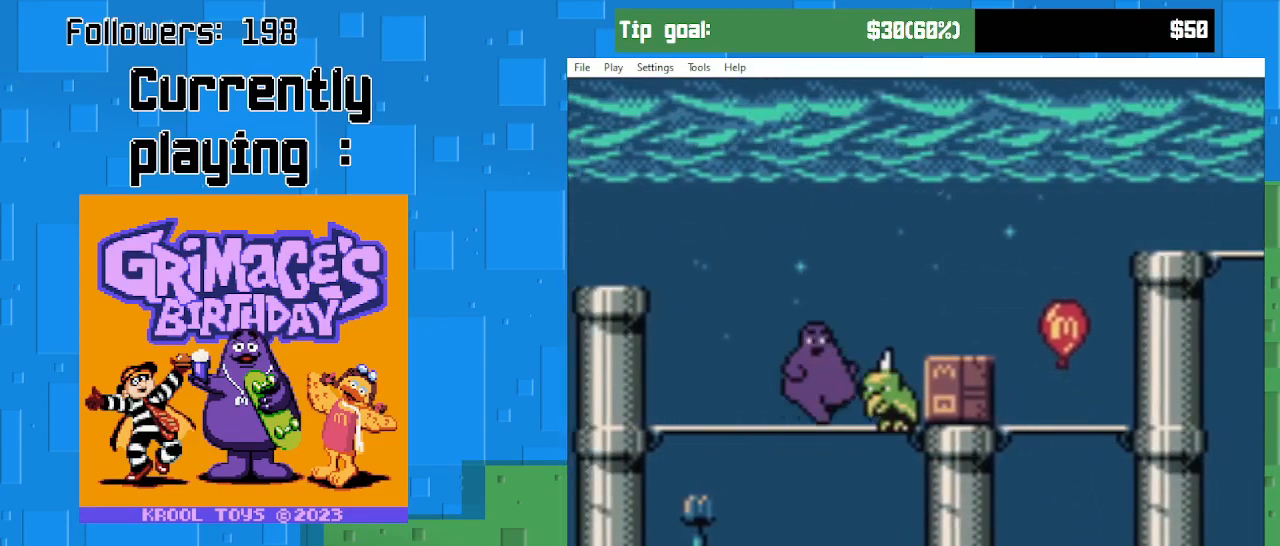
{"buttons": ["CIRCLE", "DPAD_RIGHT"], "right_stick": "center", "events": [[133, "CIRCLE", "up"], [200, "CIRCLE", "down"]]}